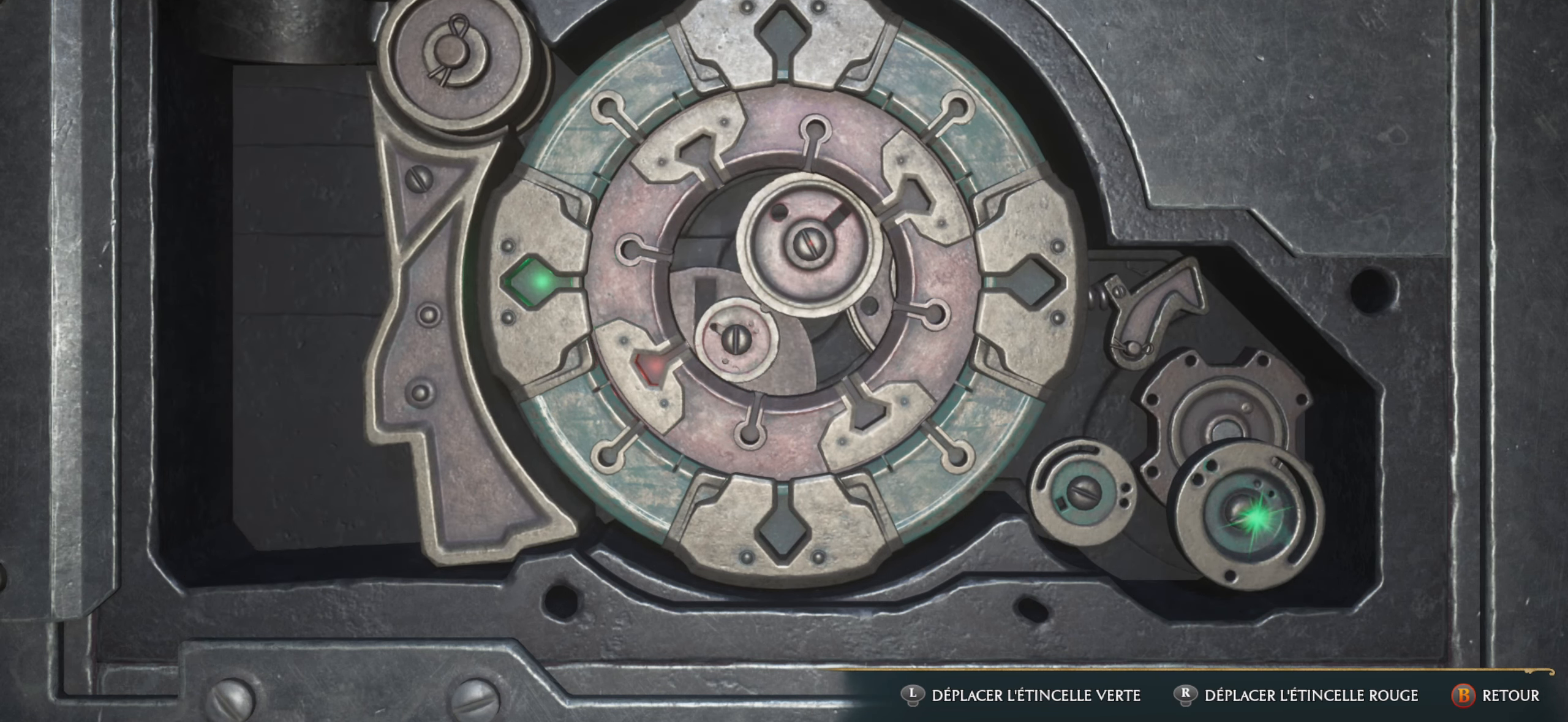
Gameplay with a controller (Xbox layout); each line is a JSON object with the inputs held at the frame after it. "events" lists button and stick changes between this image and that frame as [ms after this image, input, new state], when the widget could be followed in between.
{"buttons": [], "left_stick": "center", "right_stick": "center", "events": []}
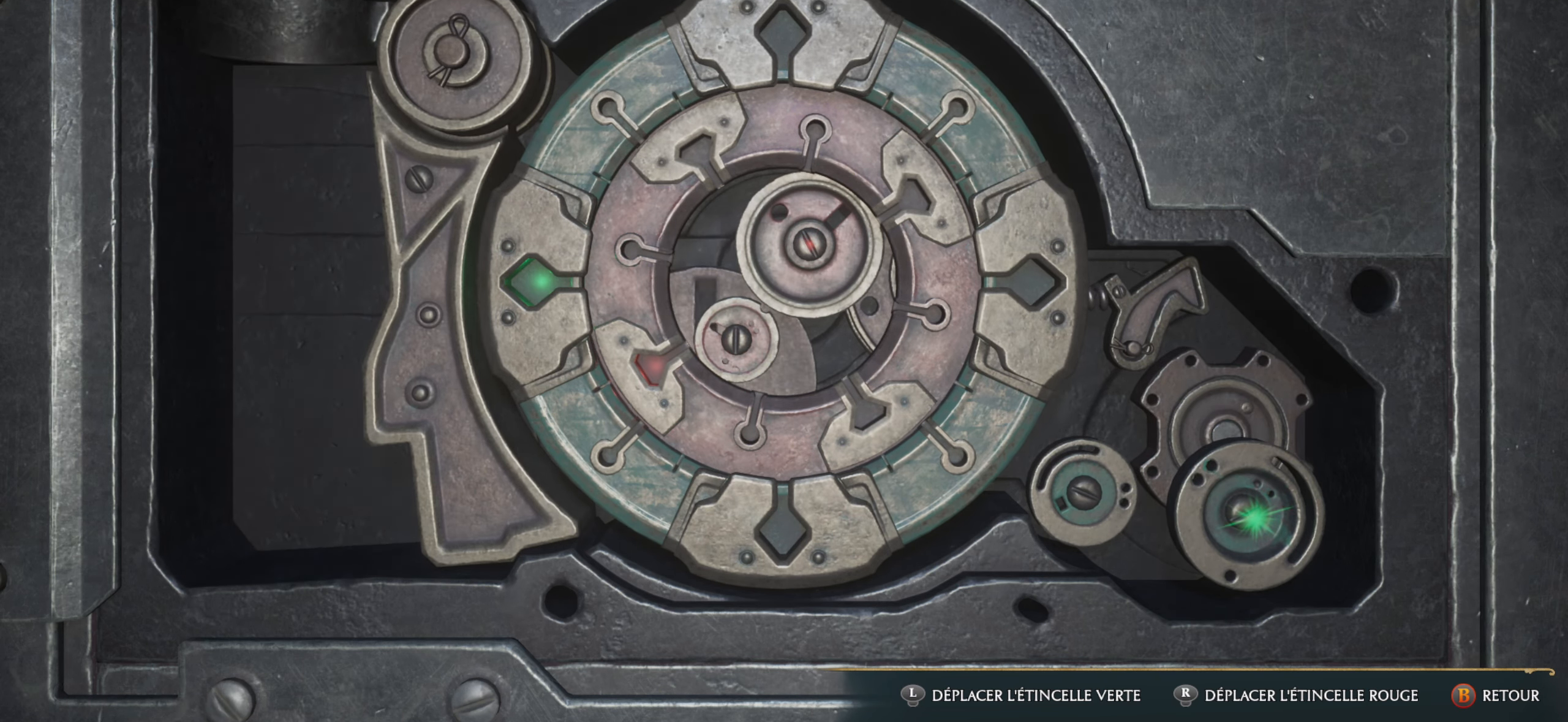
{"buttons": [], "left_stick": "center", "right_stick": "center", "events": []}
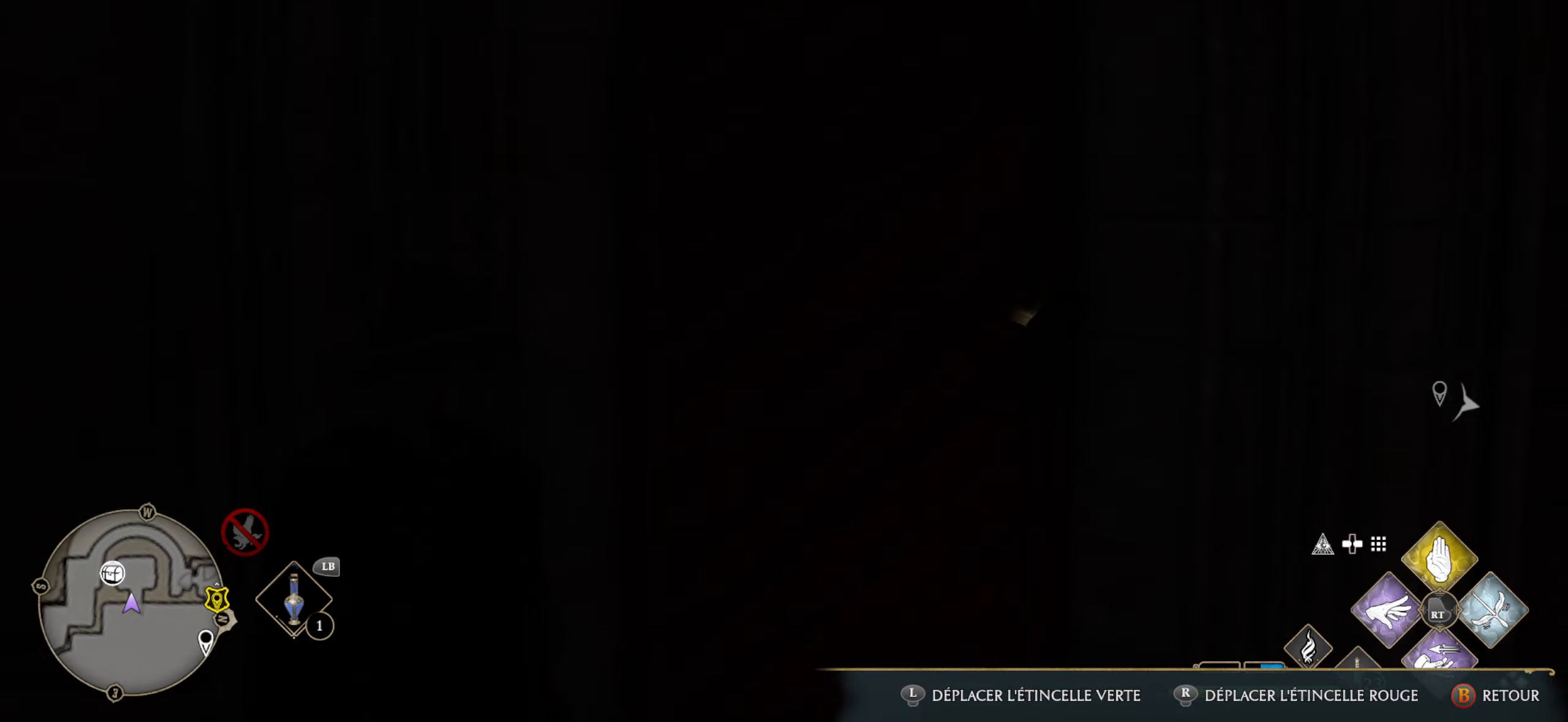
{"buttons": [], "left_stick": "up-right", "right_stick": "center", "events": [[250, "left_stick", "up"], [483, "left_stick", "up-right"]]}
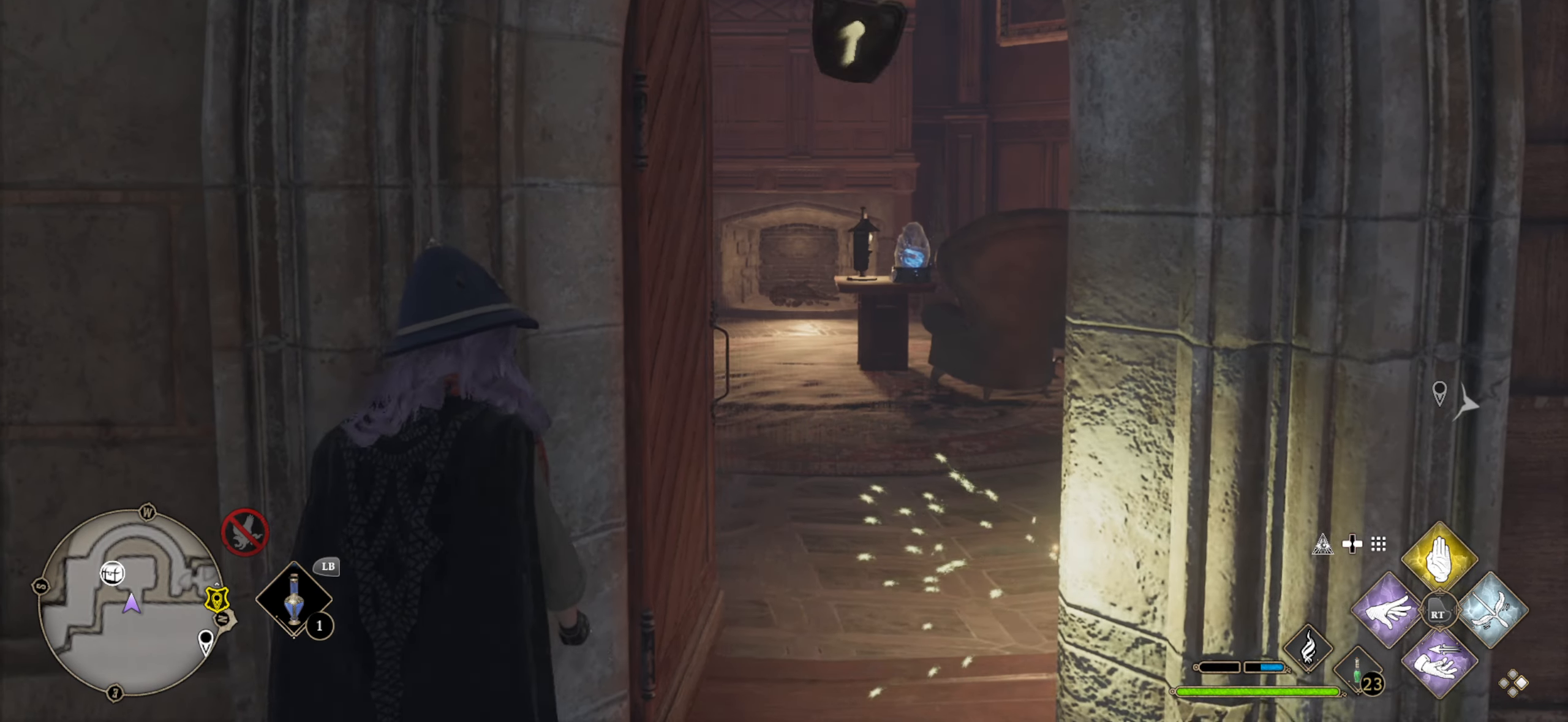
{"buttons": [], "left_stick": "up", "right_stick": "center", "events": [[100, "right_stick", "right"], [333, "right_stick", "center"], [416, "left_stick", "up"]]}
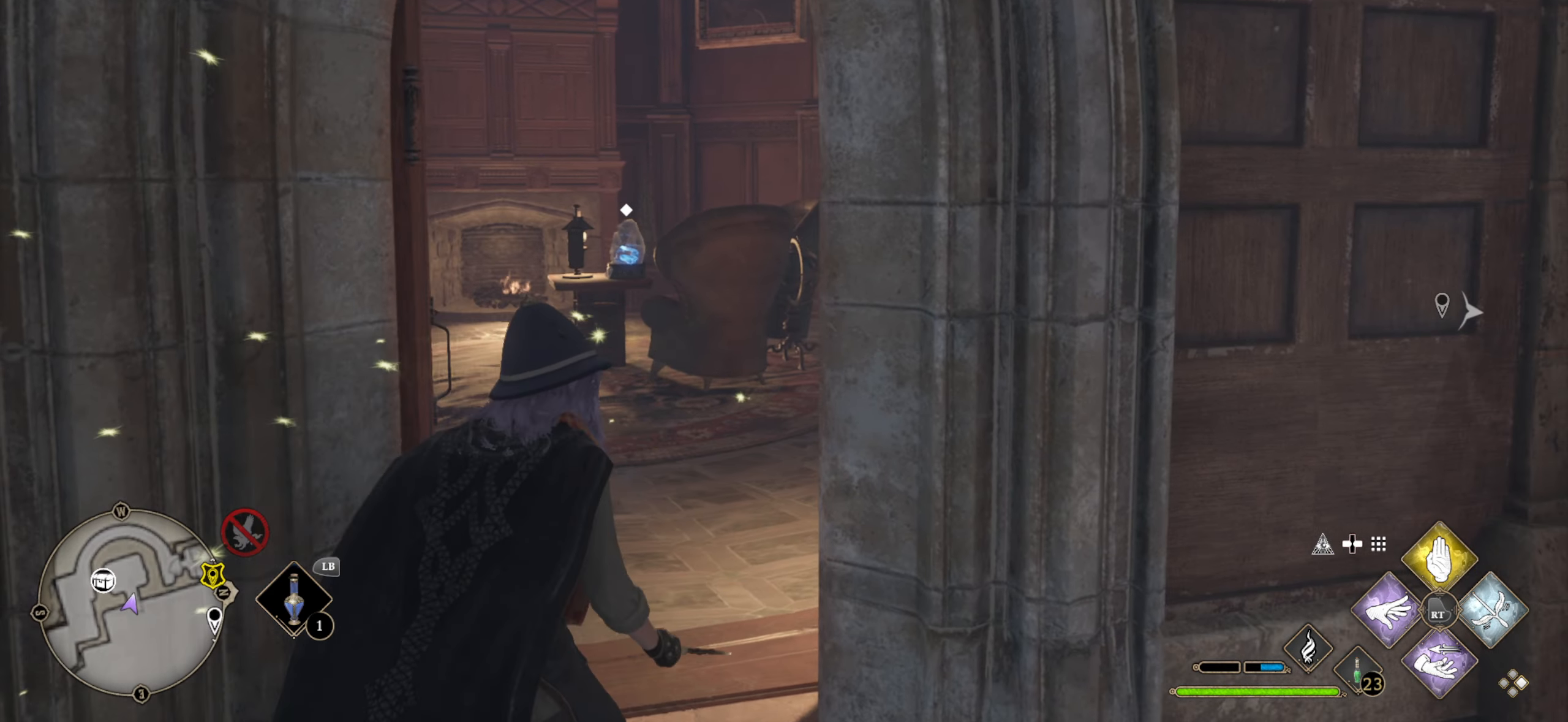
{"buttons": [], "left_stick": "up-left", "right_stick": "center", "events": [[266, "left_stick", "up-left"]]}
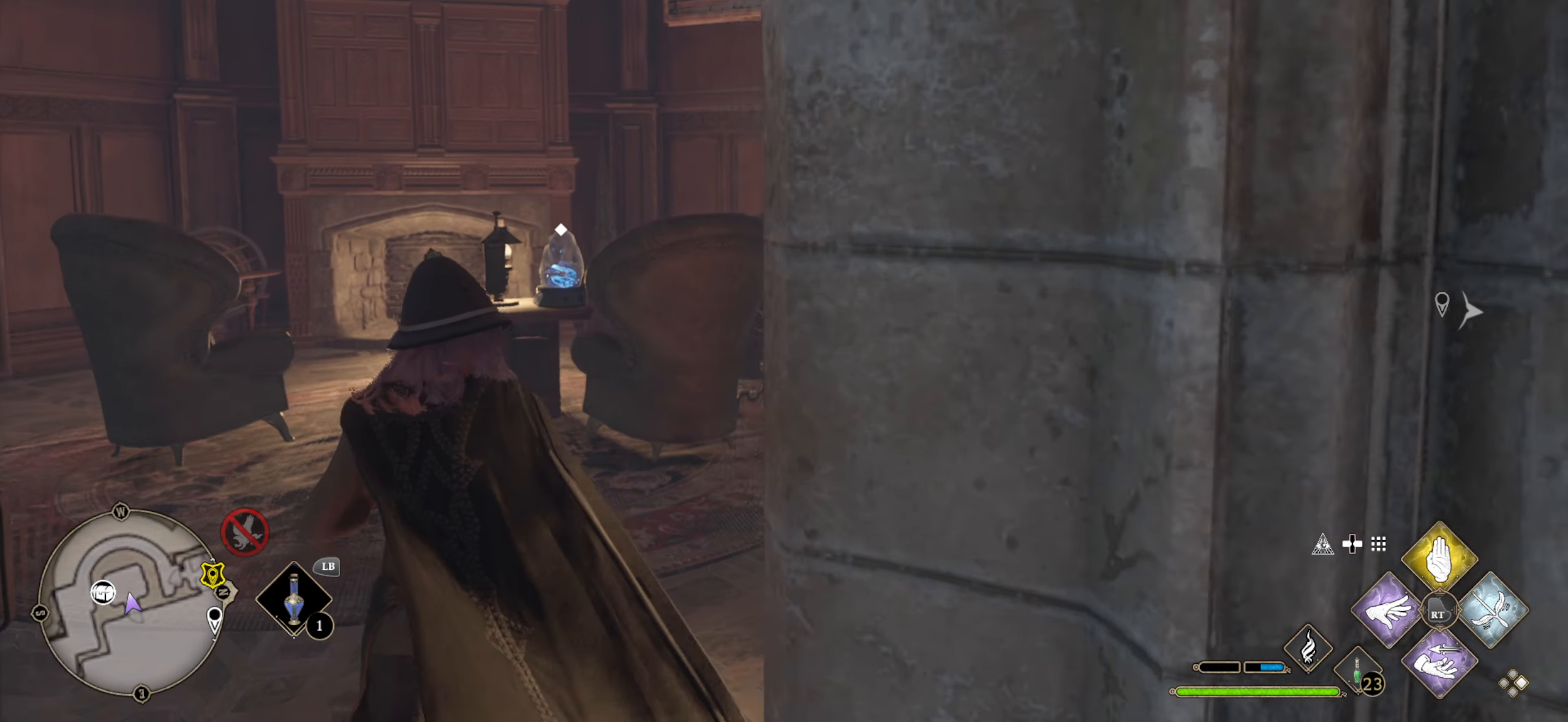
{"buttons": [], "left_stick": "up-left", "right_stick": "center", "events": []}
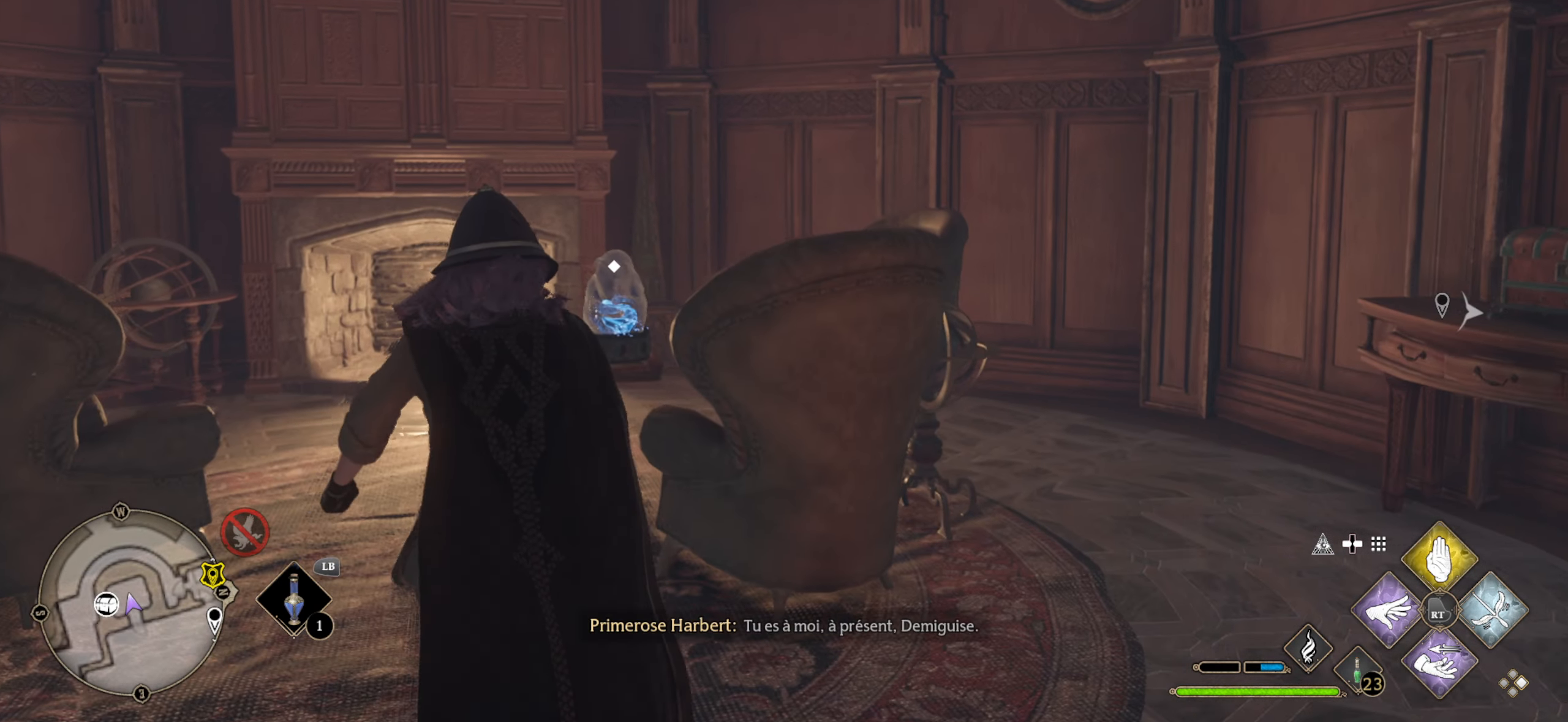
{"buttons": [], "left_stick": "center", "right_stick": "center", "events": [[83, "X", "down"], [133, "X", "up"], [200, "X", "down"], [266, "X", "up"], [283, "left_stick", "center"], [333, "X", "down"], [433, "X", "up"]]}
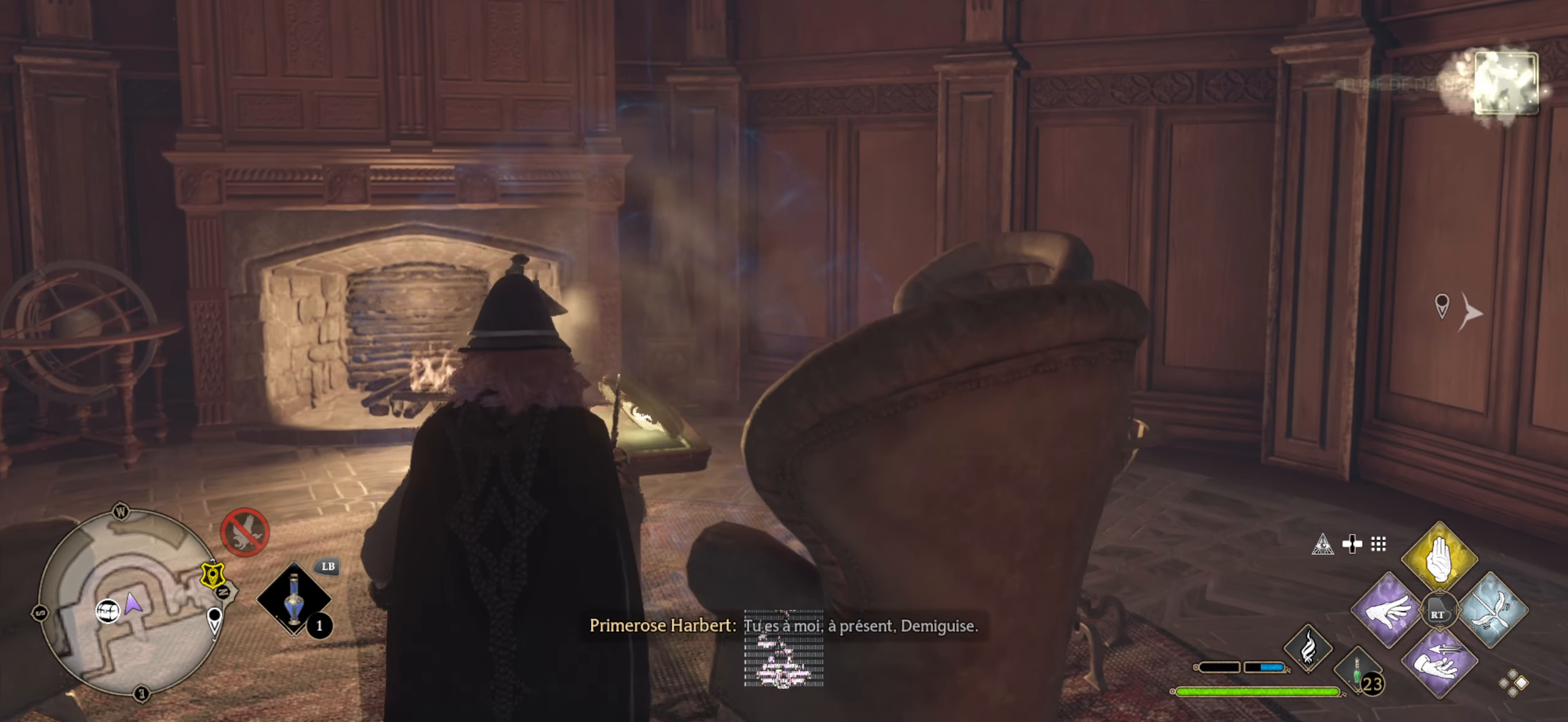
{"buttons": [], "left_stick": "down-left", "right_stick": "left", "events": [[116, "left_stick", "down"], [133, "right_stick", "left"], [383, "left_stick", "down-left"]]}
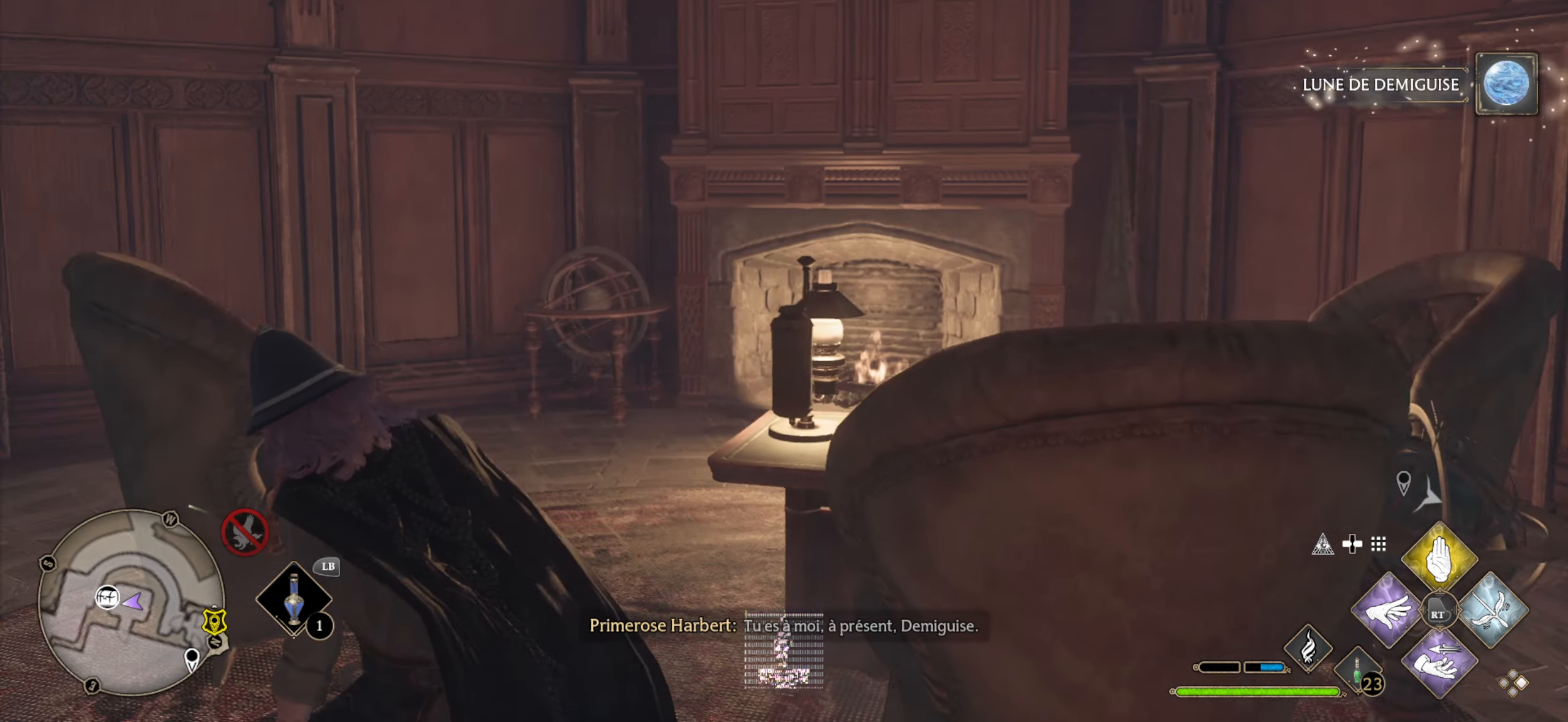
{"buttons": [], "left_stick": "center", "right_stick": "center", "events": [[16, "left_stick", "left"], [250, "left_stick", "center"], [250, "right_stick", "center"]]}
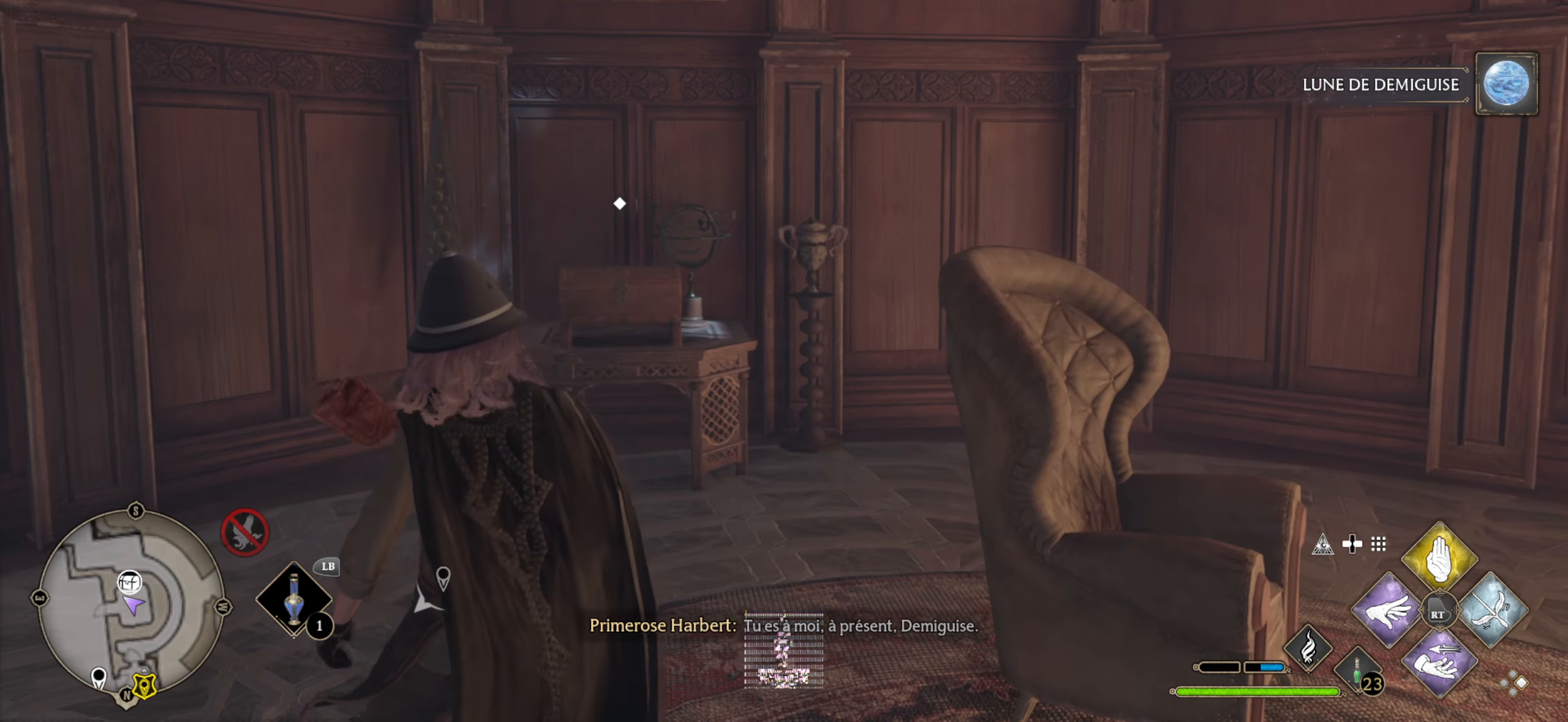
{"buttons": [], "left_stick": "up", "right_stick": "left", "events": [[66, "left_stick", "up"], [316, "right_stick", "left"]]}
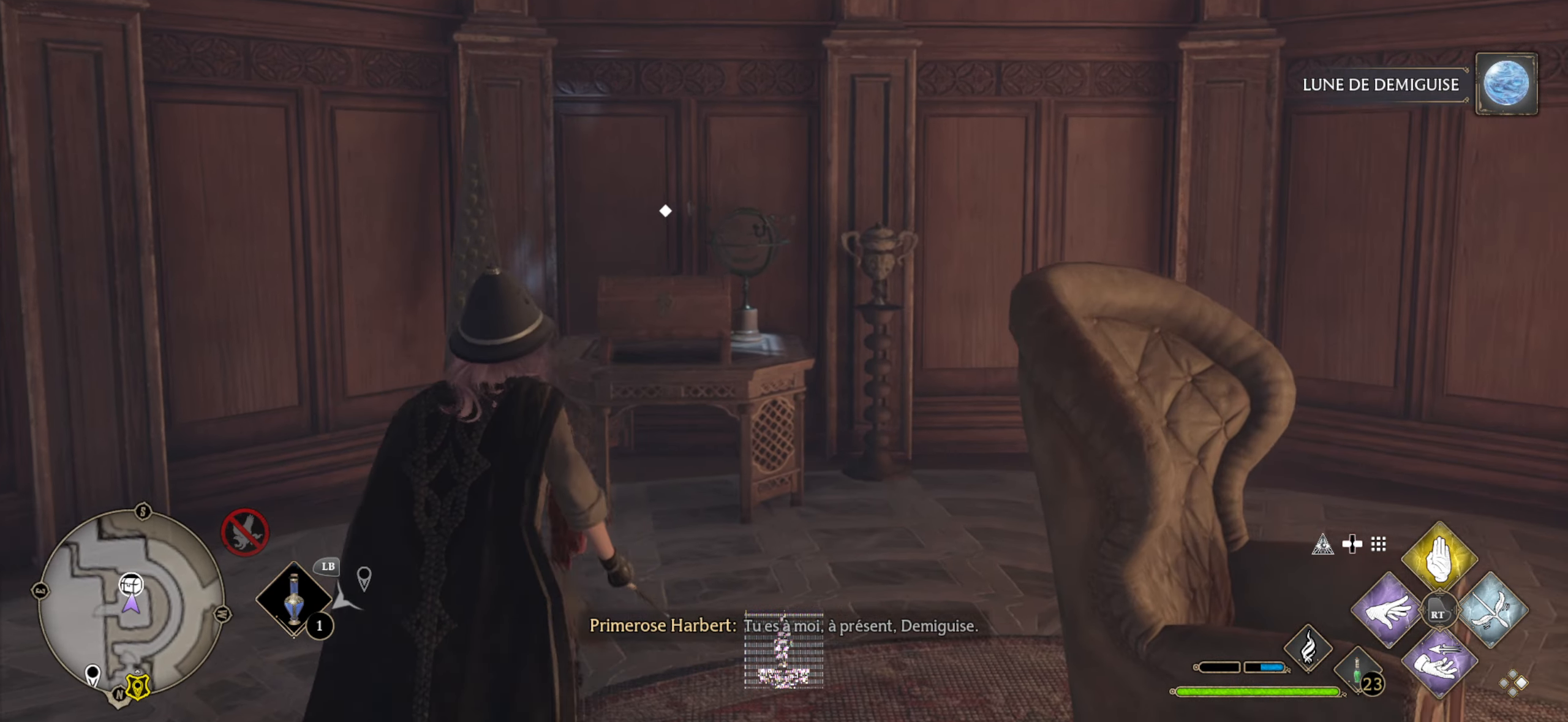
{"buttons": ["X"], "left_stick": "center", "right_stick": "center", "events": [[50, "right_stick", "center"], [350, "X", "down"], [416, "X", "up"], [433, "left_stick", "center"], [483, "X", "down"]]}
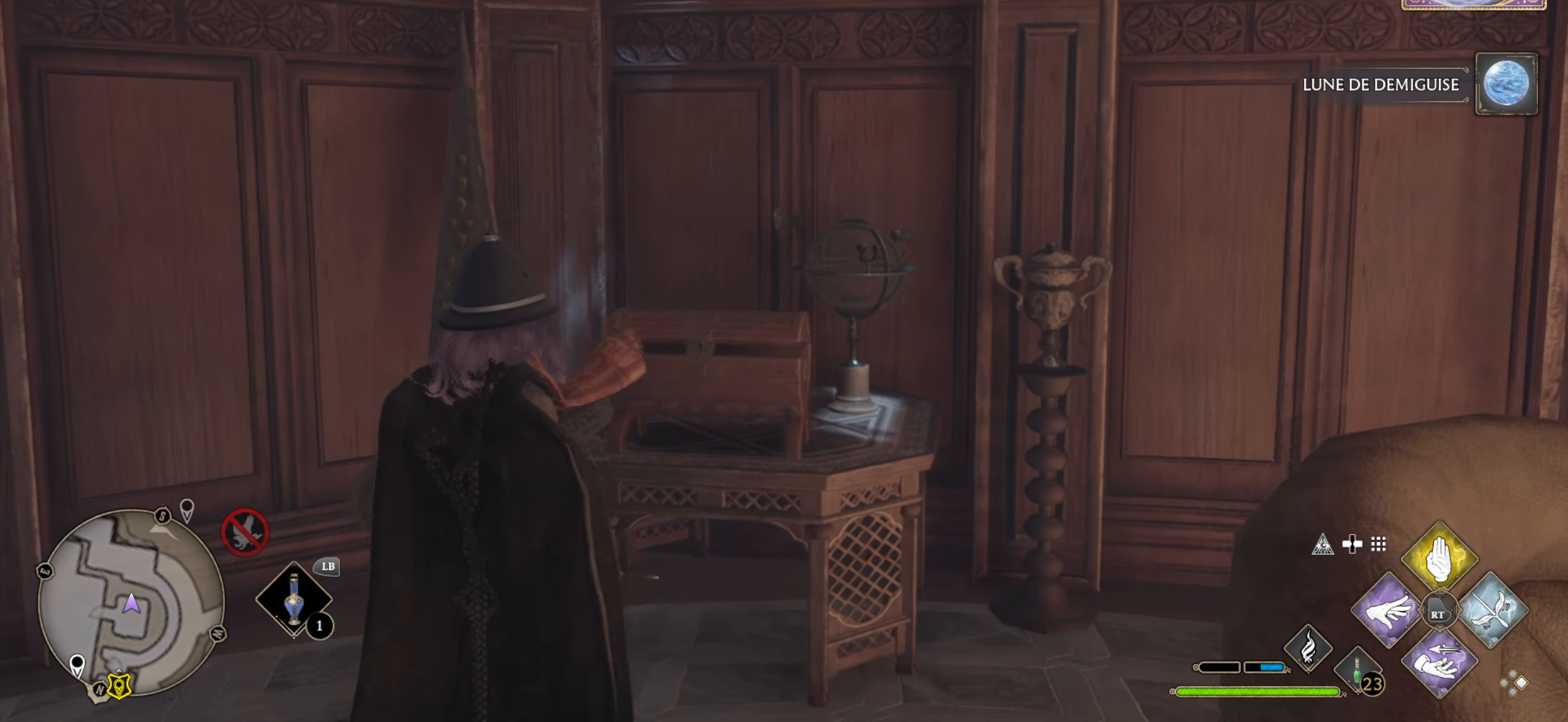
{"buttons": [], "left_stick": "down-left", "right_stick": "left", "events": [[33, "X", "up"], [116, "X", "down"], [166, "X", "up"], [233, "left_stick", "down"], [366, "left_stick", "down-left"], [433, "right_stick", "left"]]}
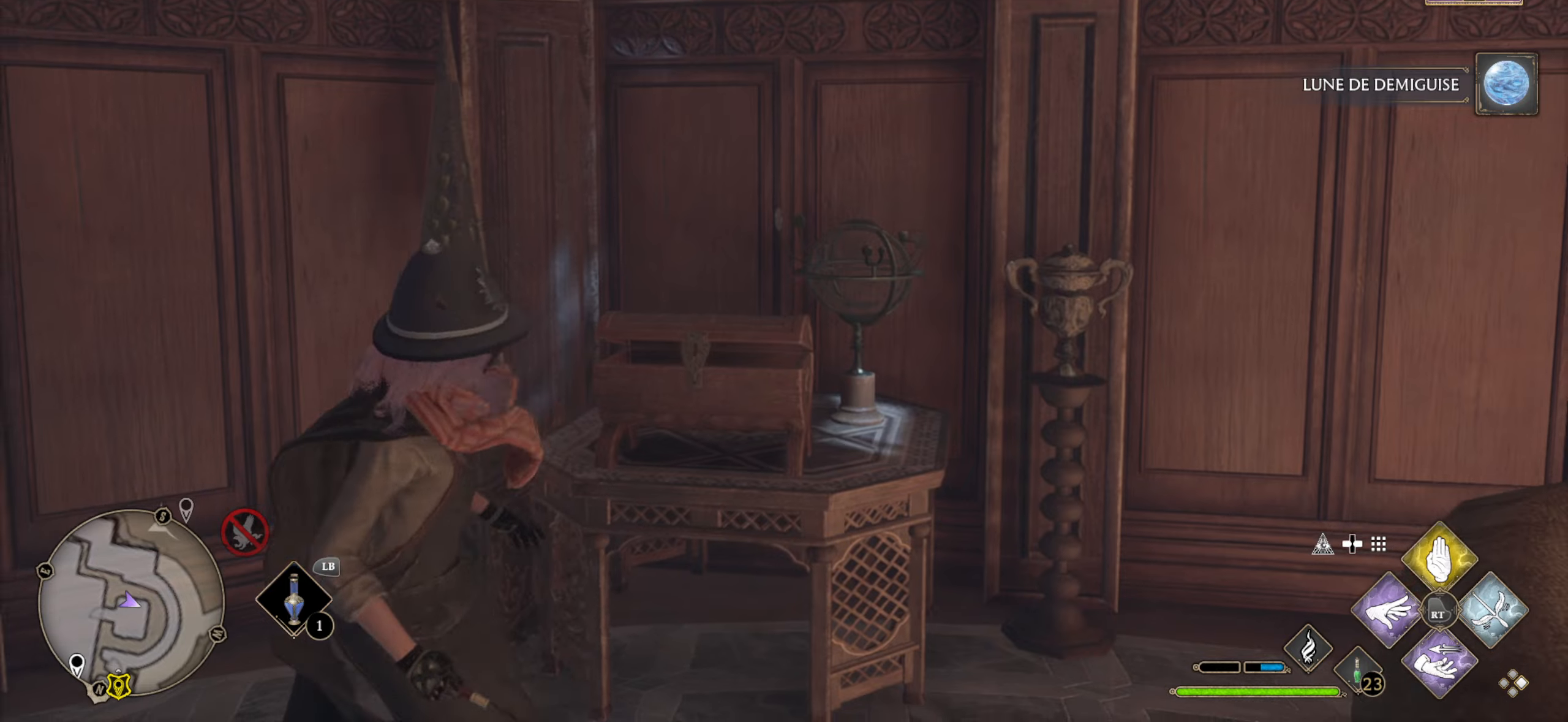
{"buttons": [], "left_stick": "up-left", "right_stick": "center", "events": [[283, "left_stick", "left"], [467, "left_stick", "up-left"], [500, "right_stick", "center"]]}
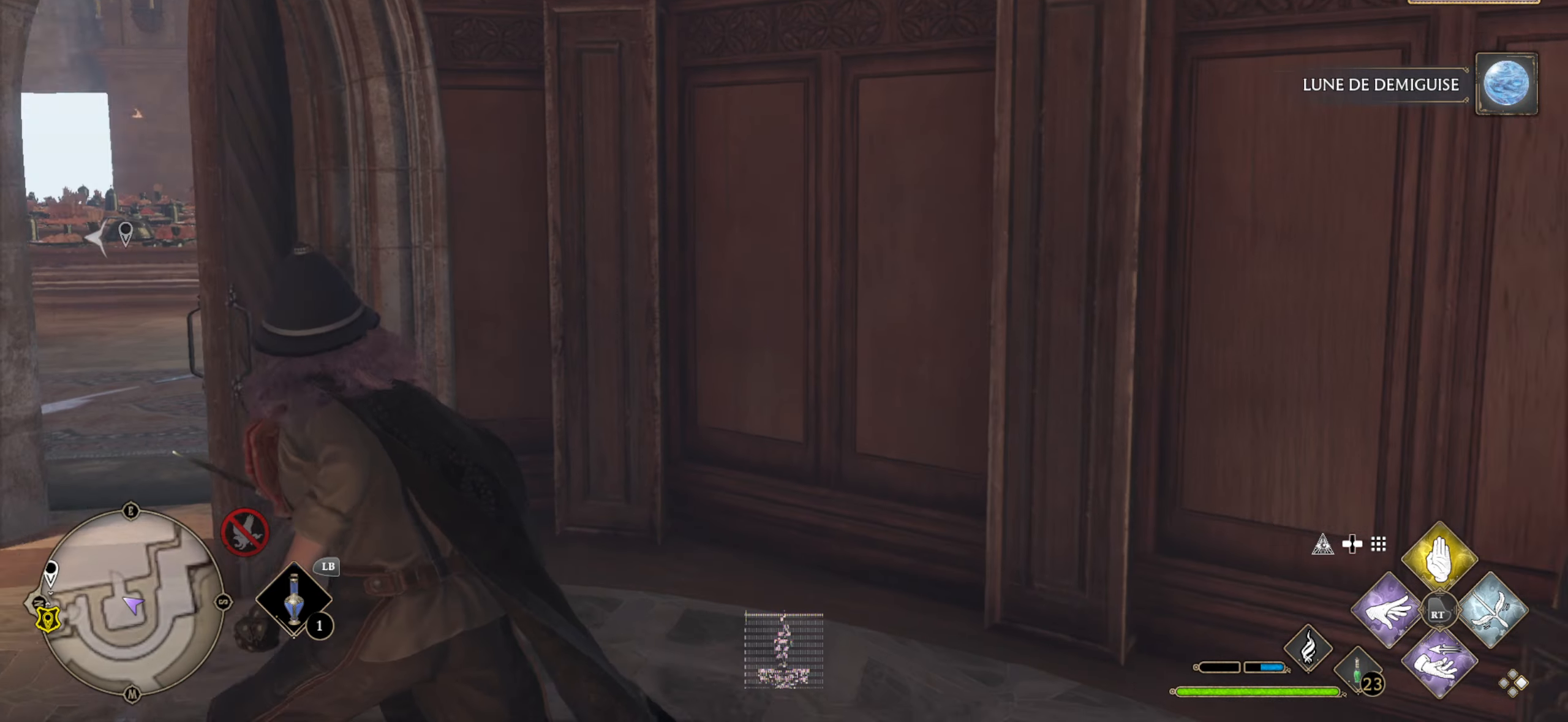
{"buttons": [], "left_stick": "up-left", "right_stick": "center", "events": []}
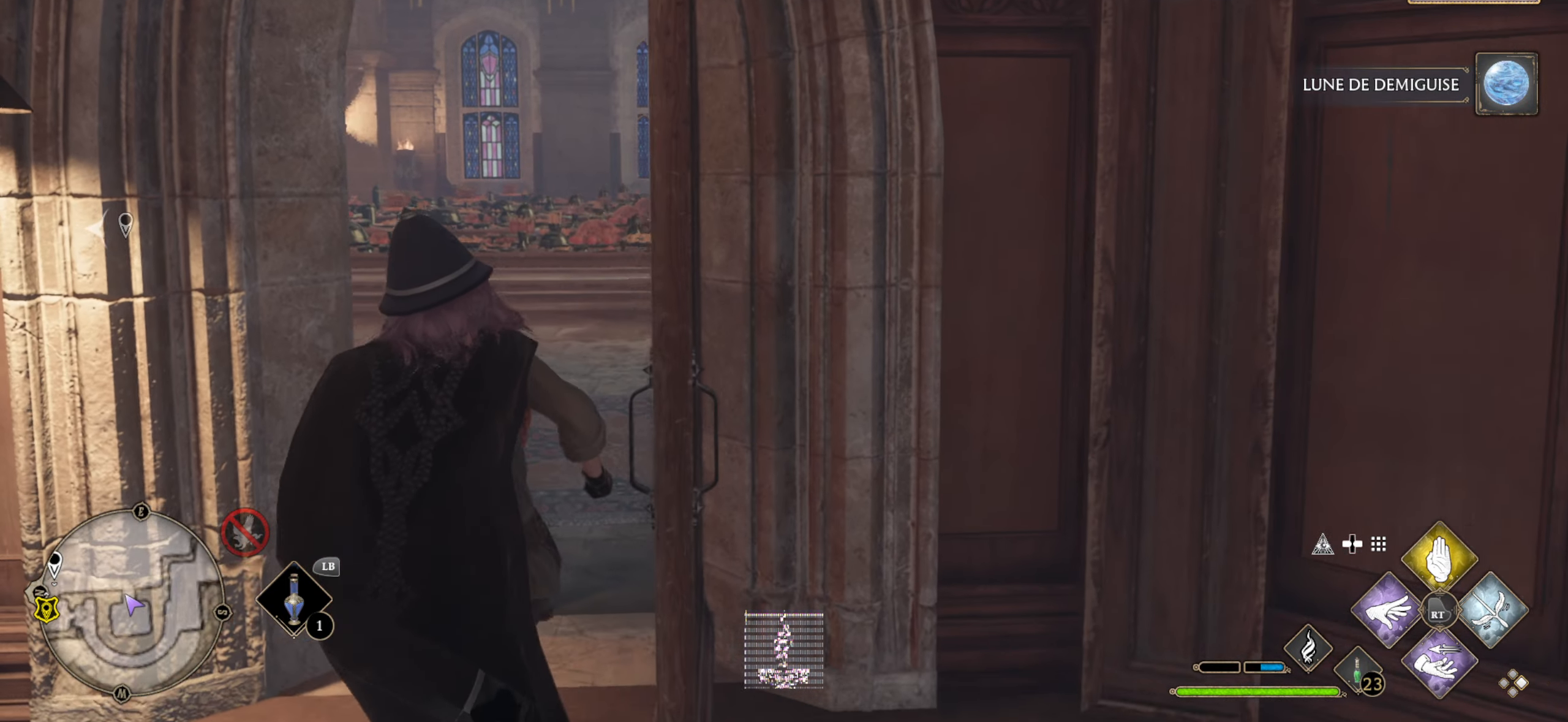
{"buttons": [], "left_stick": "up", "right_stick": "left", "events": [[83, "left_stick", "up"], [450, "right_stick", "left"]]}
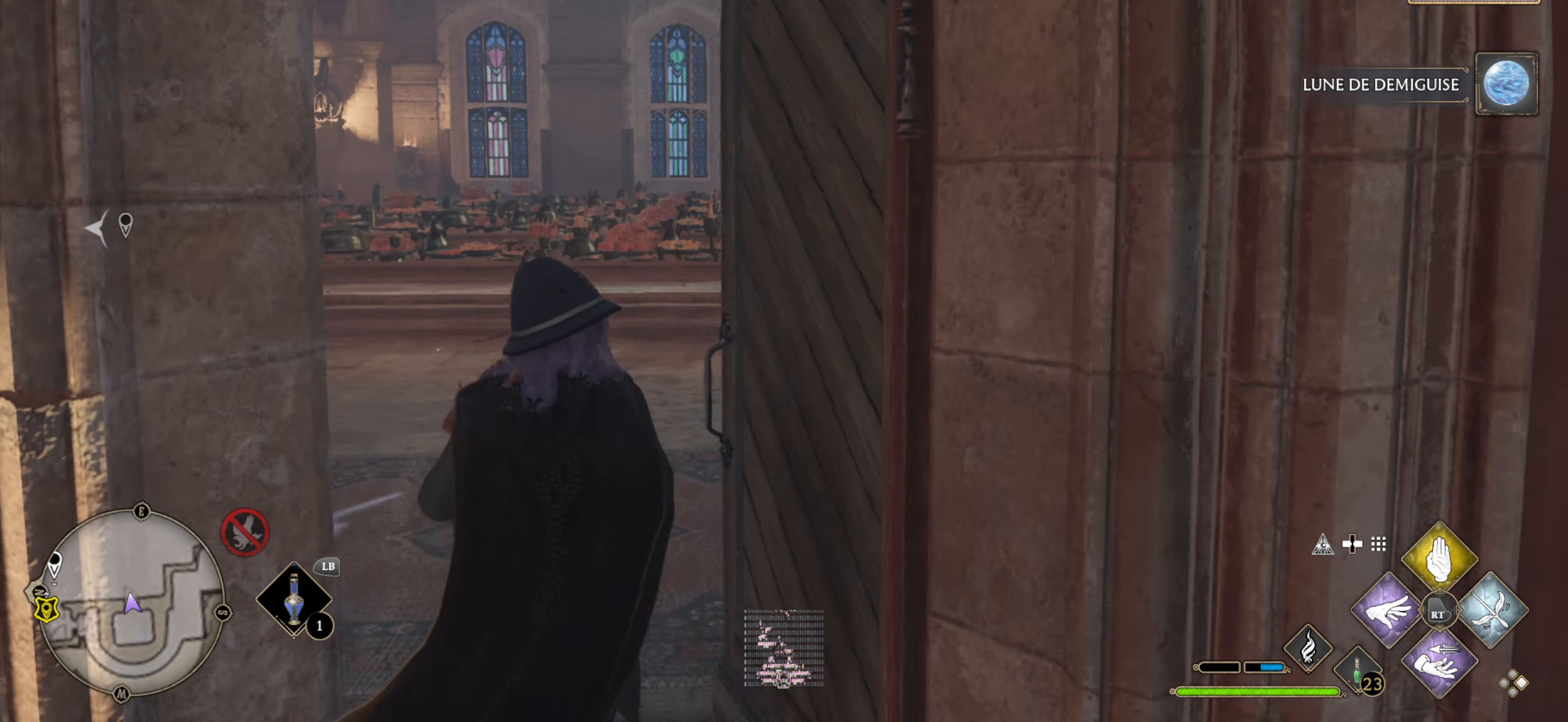
{"buttons": [], "left_stick": "up", "right_stick": "left", "events": [[83, "right_stick", "center"], [267, "right_stick", "left"]]}
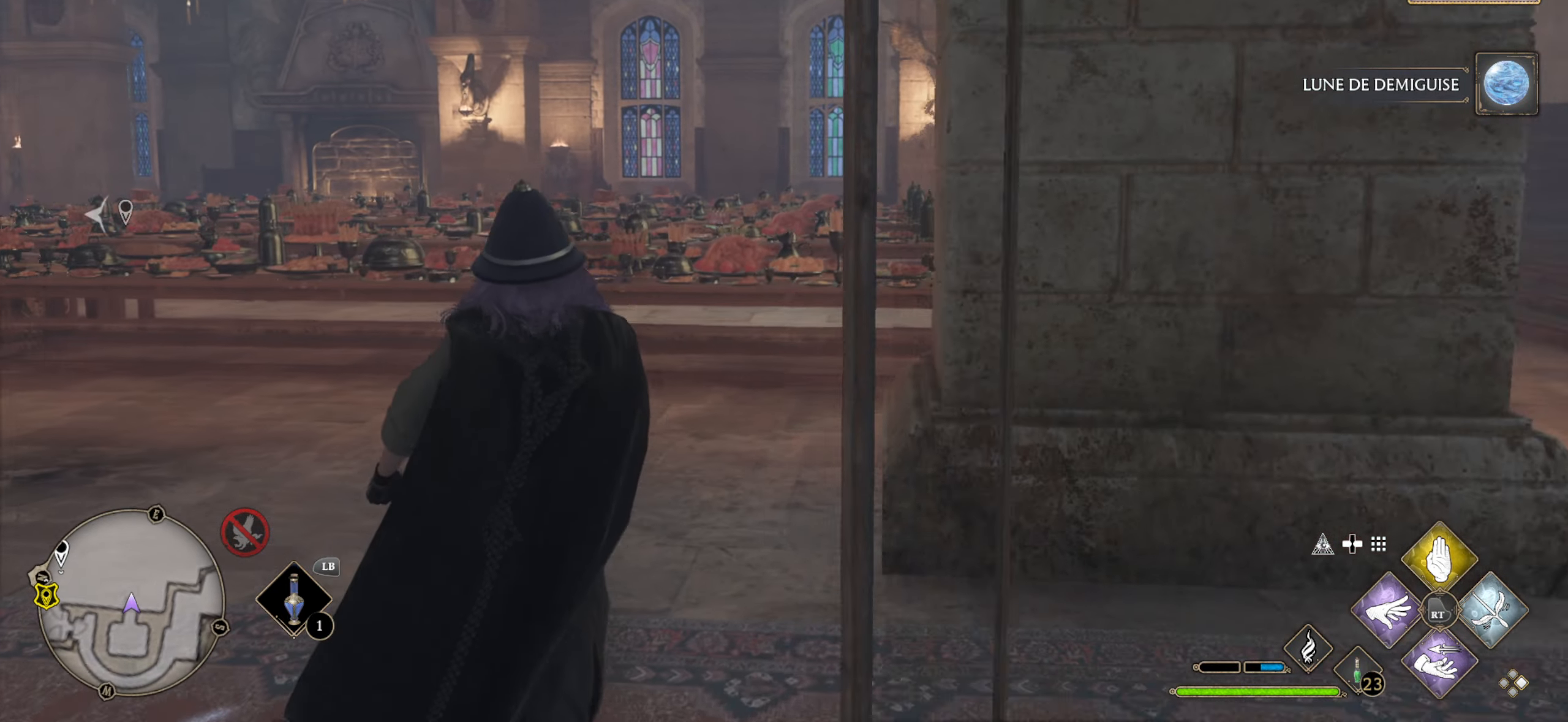
{"buttons": [], "left_stick": "up", "right_stick": "center", "events": [[333, "right_stick", "center"]]}
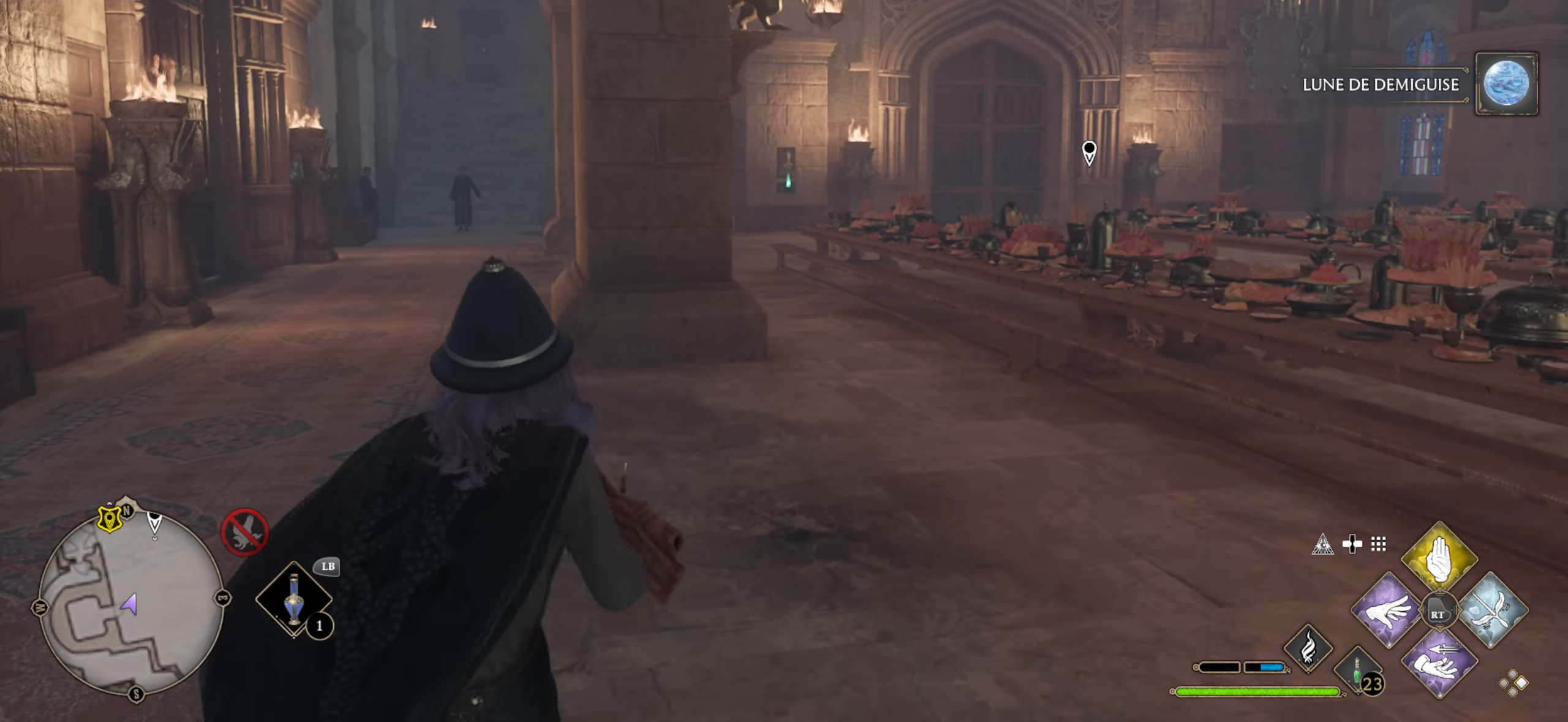
{"buttons": [], "left_stick": "up-left", "right_stick": "left", "events": [[367, "left_stick", "up-left"], [467, "right_stick", "left"]]}
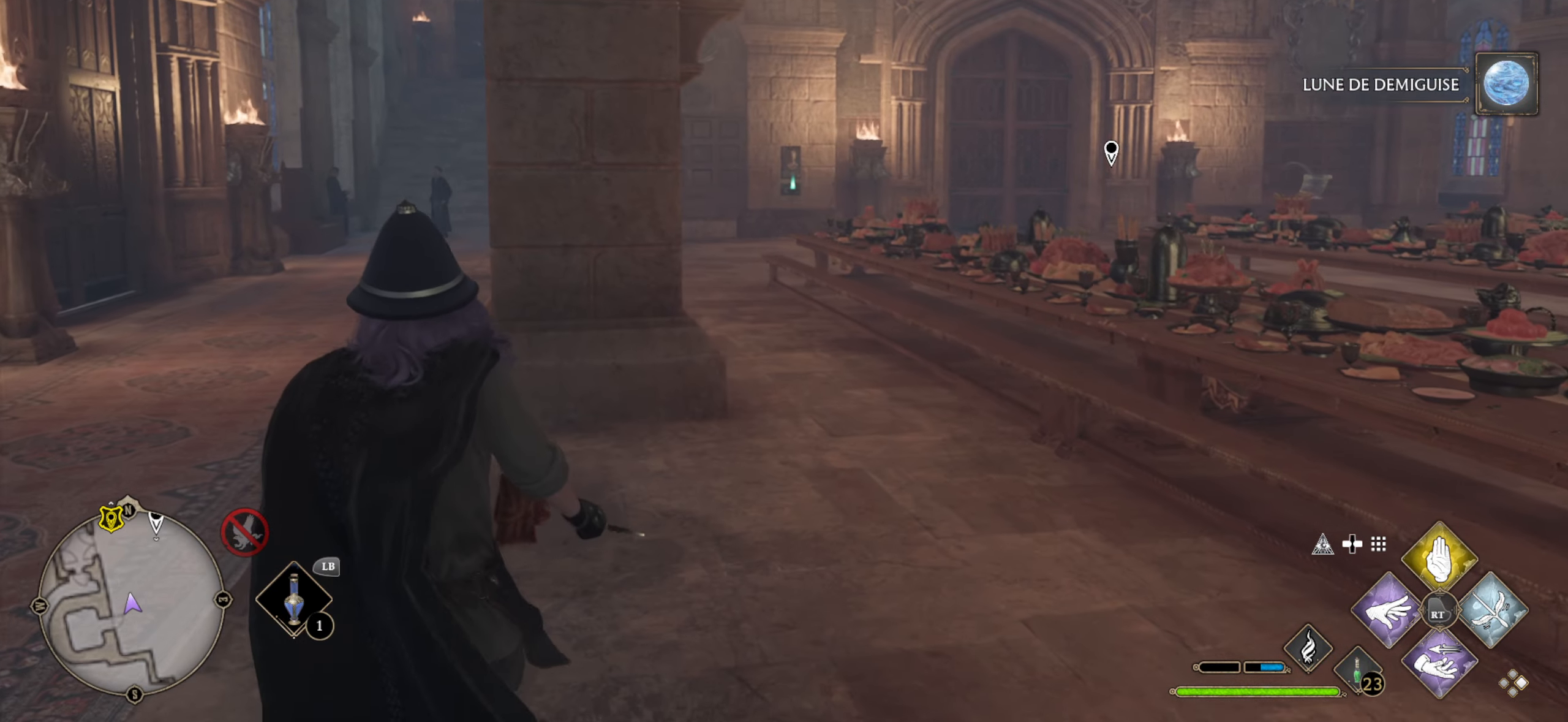
{"buttons": [], "left_stick": "up-left", "right_stick": "right", "events": [[183, "right_stick", "center"], [483, "right_stick", "right"]]}
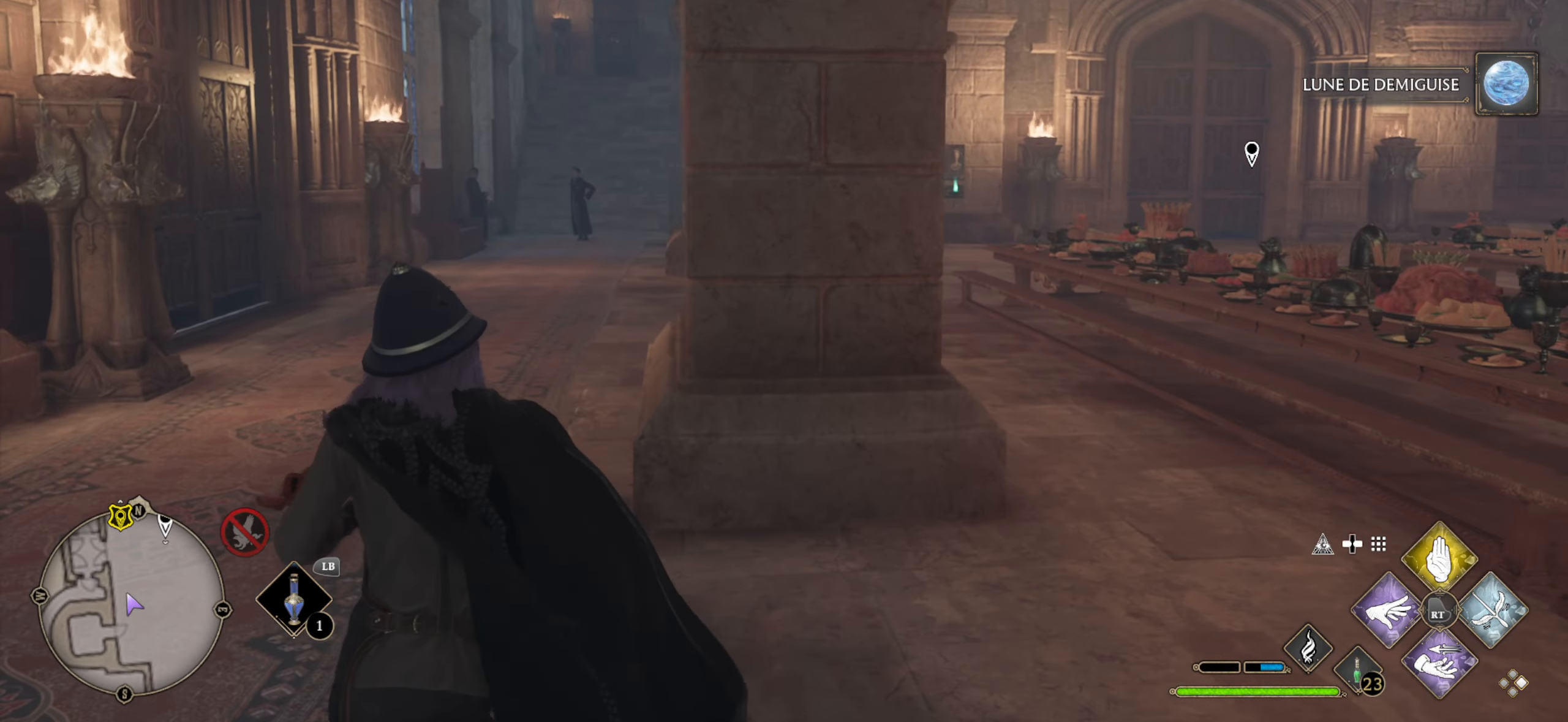
{"buttons": ["L3"], "left_stick": "up-left", "right_stick": "center", "events": [[283, "L3", "down"], [300, "right_stick", "center"]]}
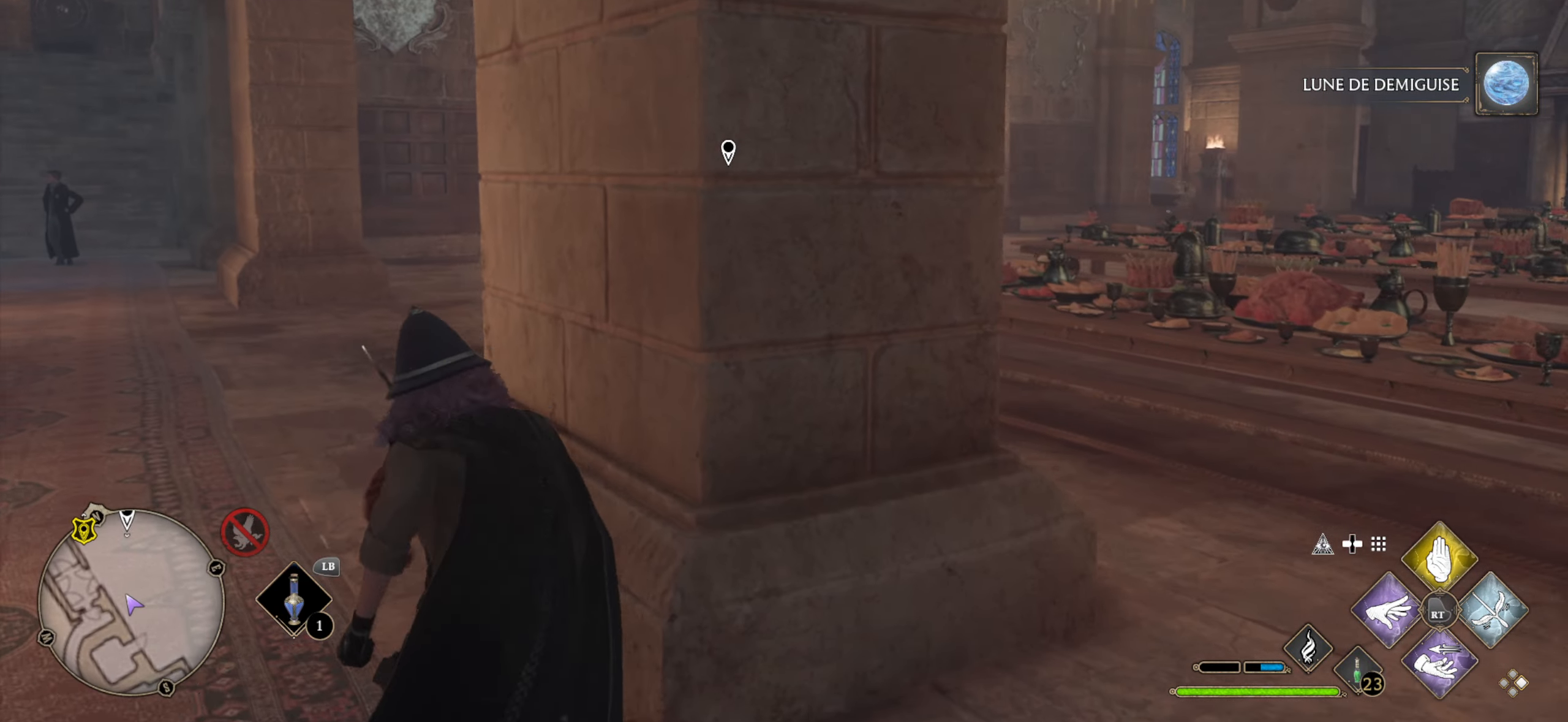
{"buttons": ["L3"], "left_stick": "up-left", "right_stick": "center", "events": [[200, "right_stick", "right"], [383, "right_stick", "center"]]}
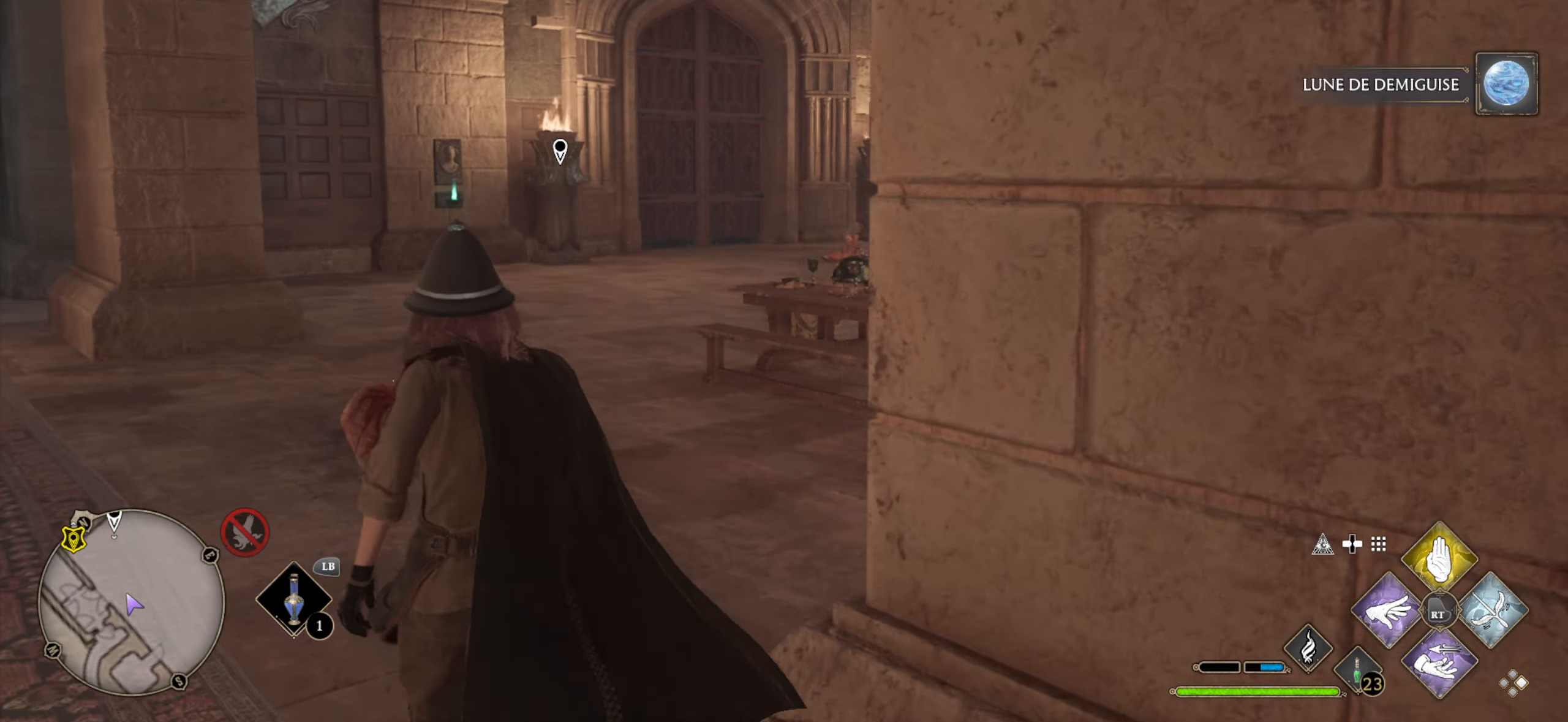
{"buttons": ["L3"], "left_stick": "up-left", "right_stick": "right", "events": [[167, "right_stick", "right"]]}
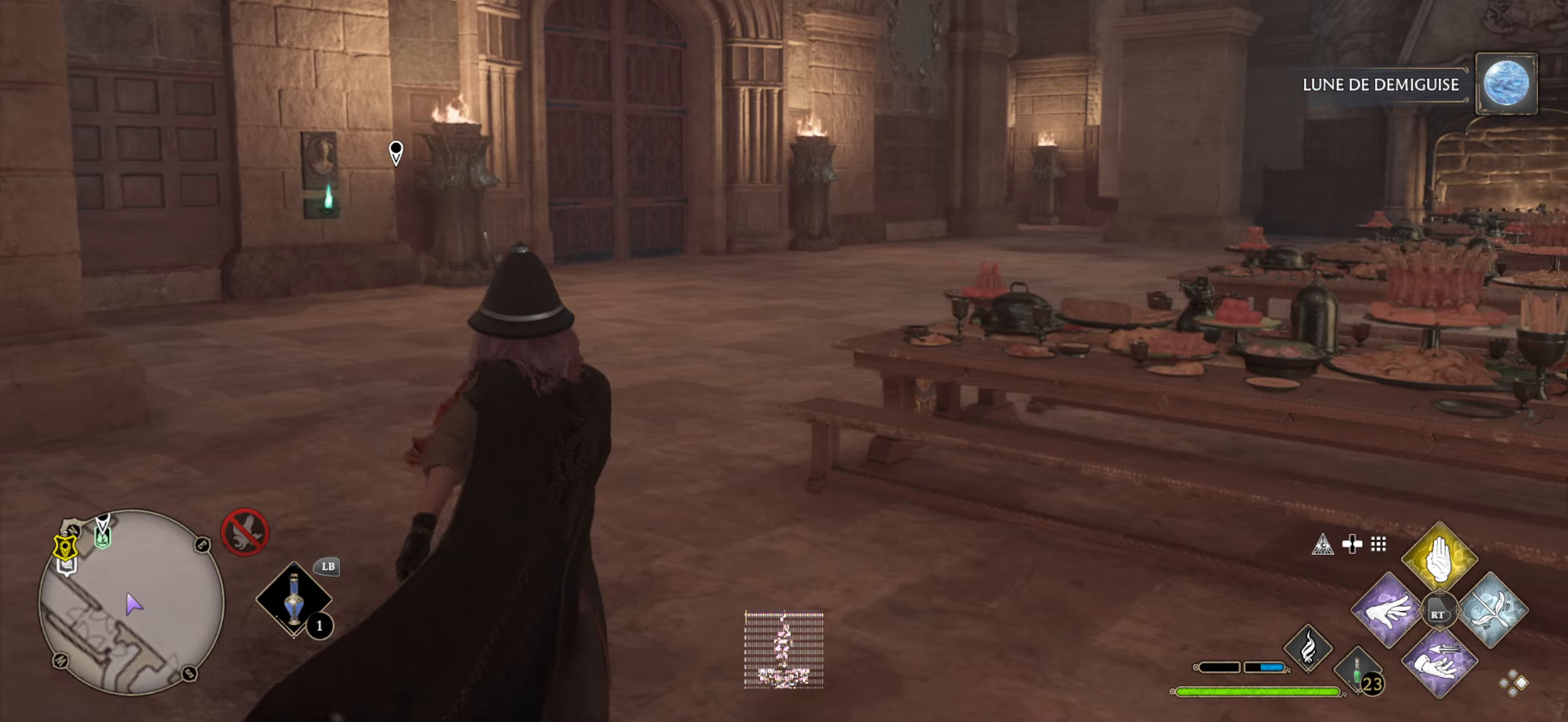
{"buttons": ["L3"], "left_stick": "up-left", "right_stick": "right", "events": [[134, "right_stick", "center"], [334, "right_stick", "right"]]}
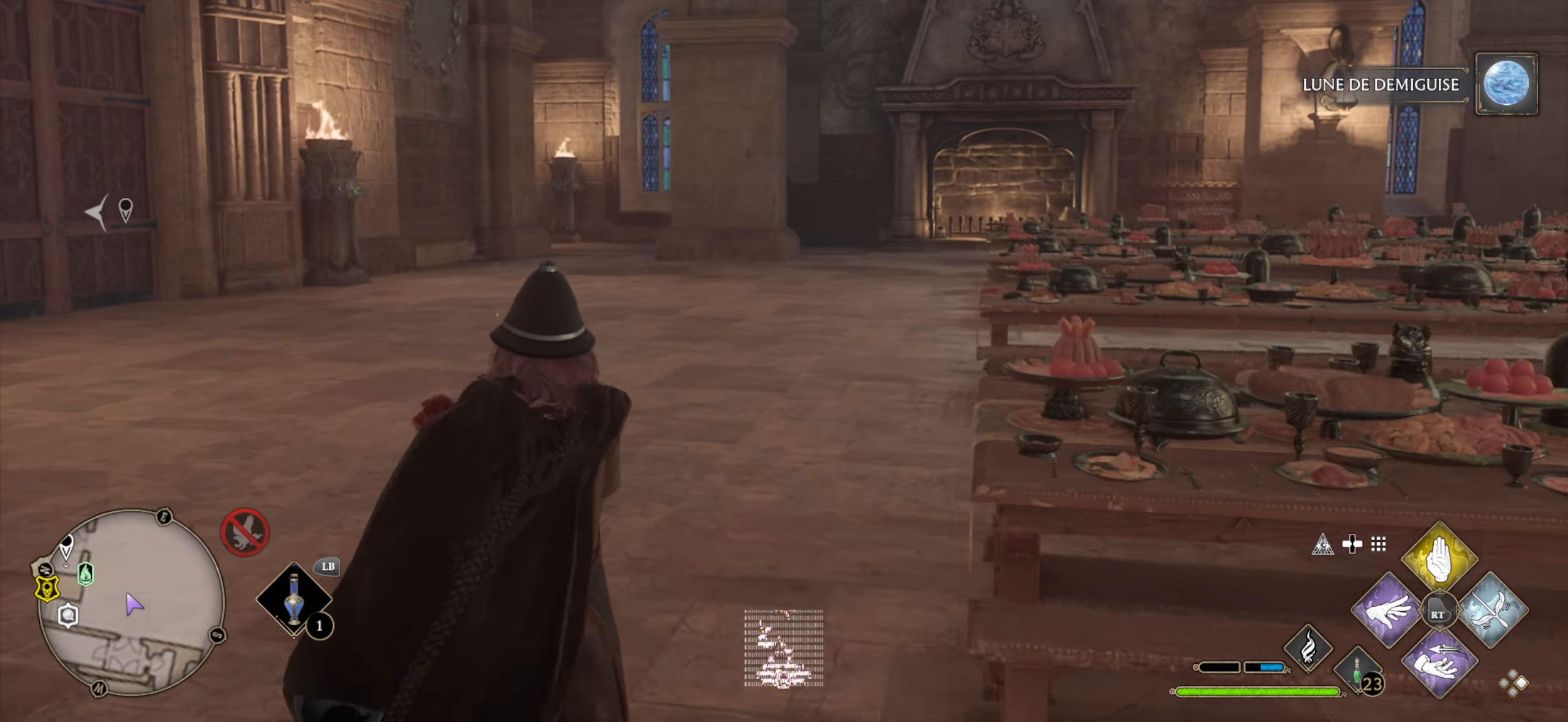
{"buttons": ["L3"], "left_stick": "up-left", "right_stick": "center", "events": [[184, "right_stick", "center"]]}
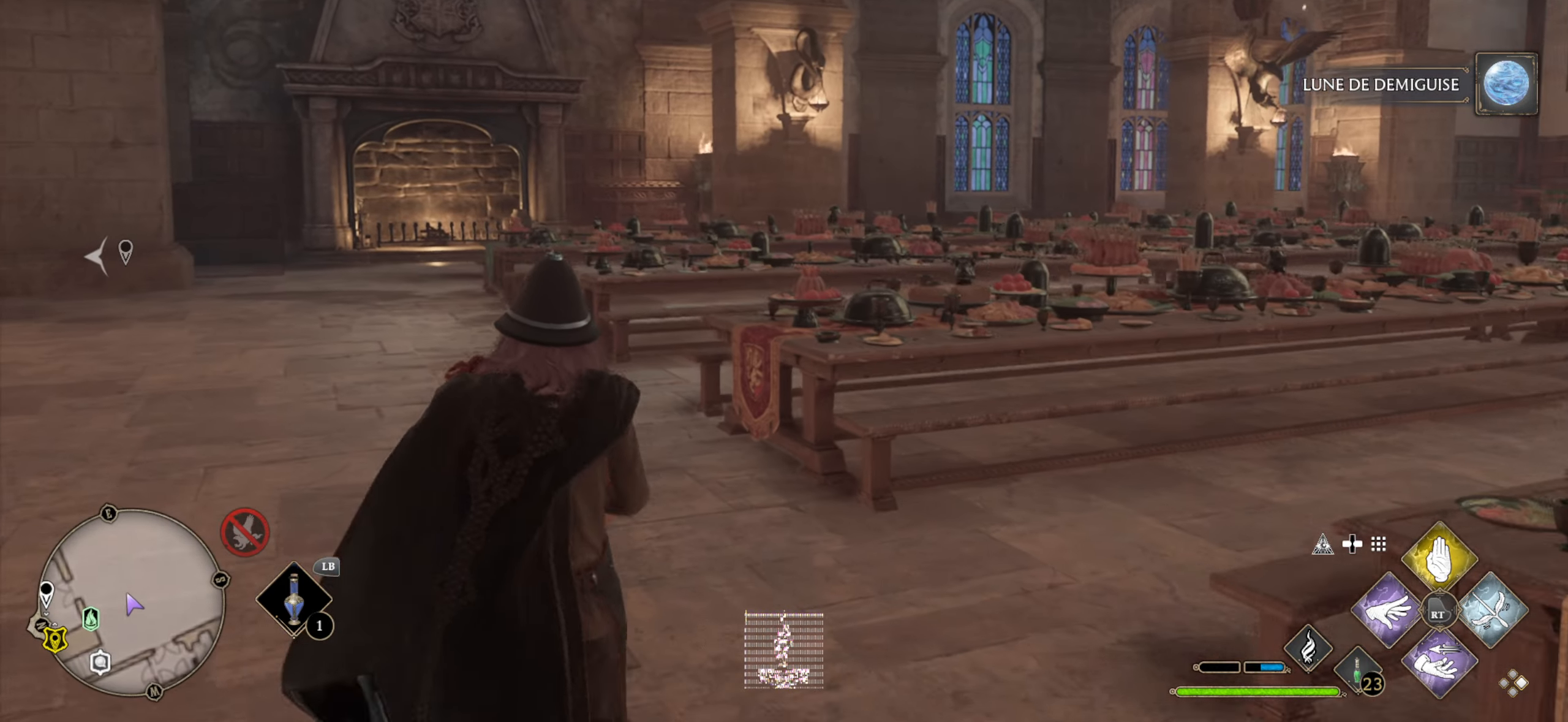
{"buttons": [], "left_stick": "center", "right_stick": "center", "events": [[134, "right_stick", "right"], [217, "L3", "up"], [400, "left_stick", "center"], [500, "right_stick", "center"]]}
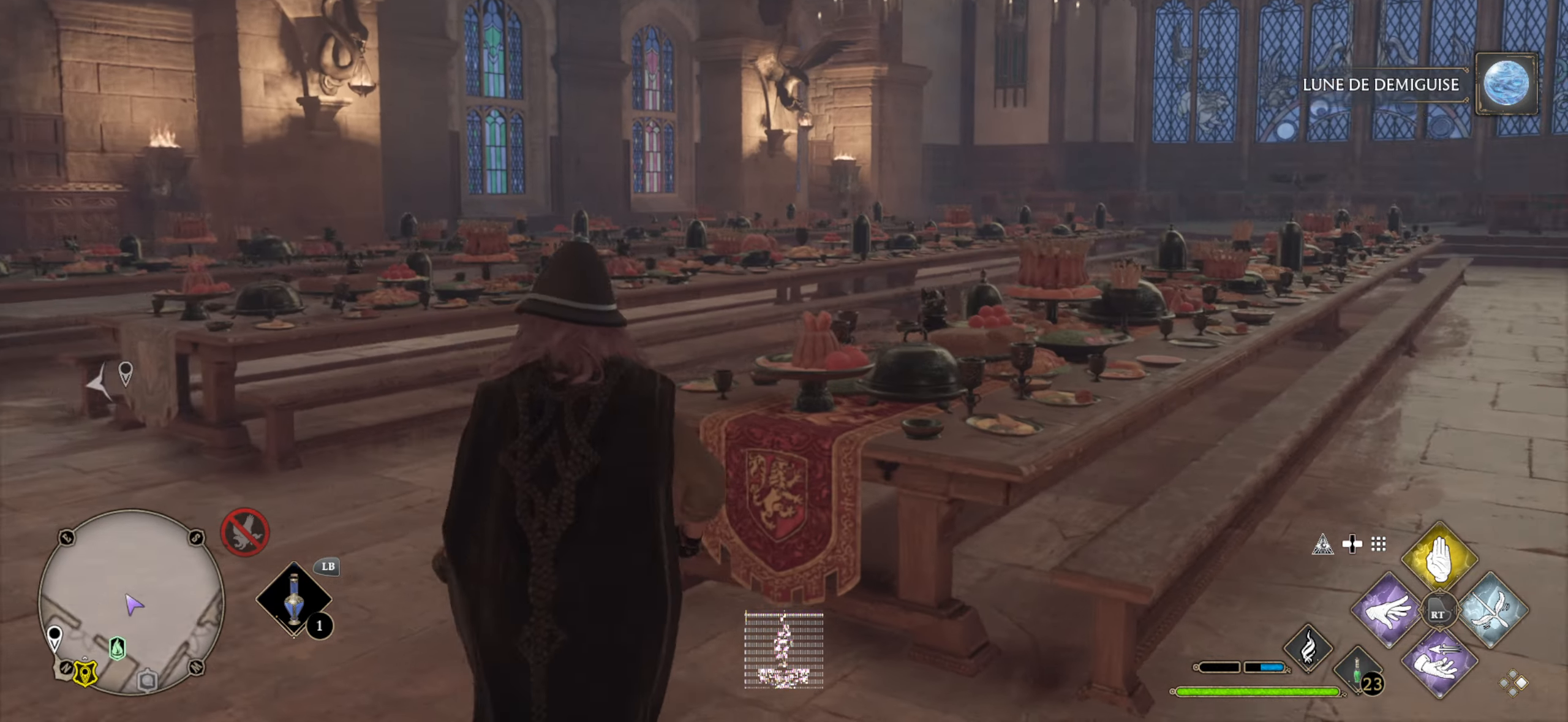
{"buttons": [], "left_stick": "center", "right_stick": "center", "events": [[17, "DPAD_LEFT", "down"], [184, "DPAD_LEFT", "up"]]}
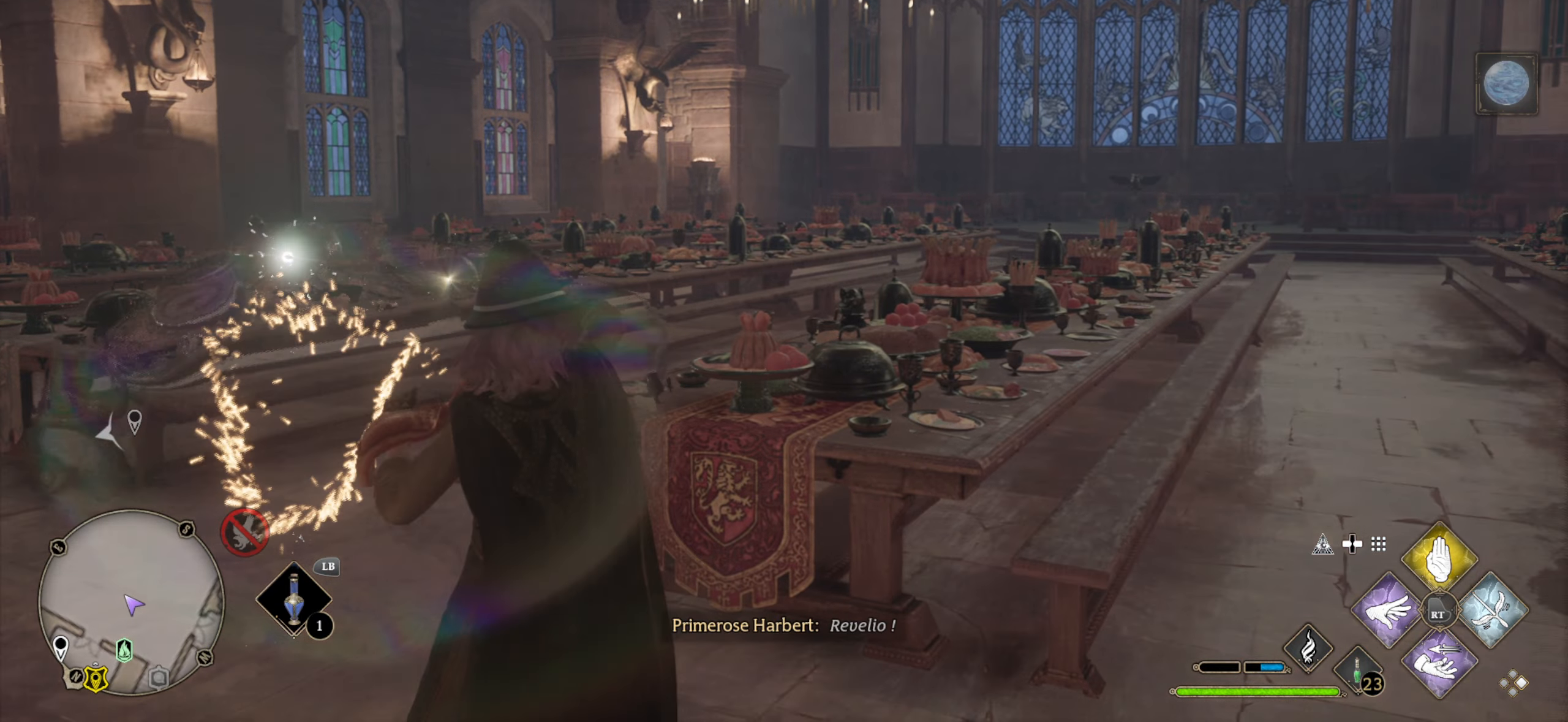
{"buttons": [], "left_stick": "up-left", "right_stick": "center", "events": [[50, "left_stick", "left"], [100, "left_stick", "up-left"], [134, "right_stick", "down-left"], [350, "right_stick", "center"]]}
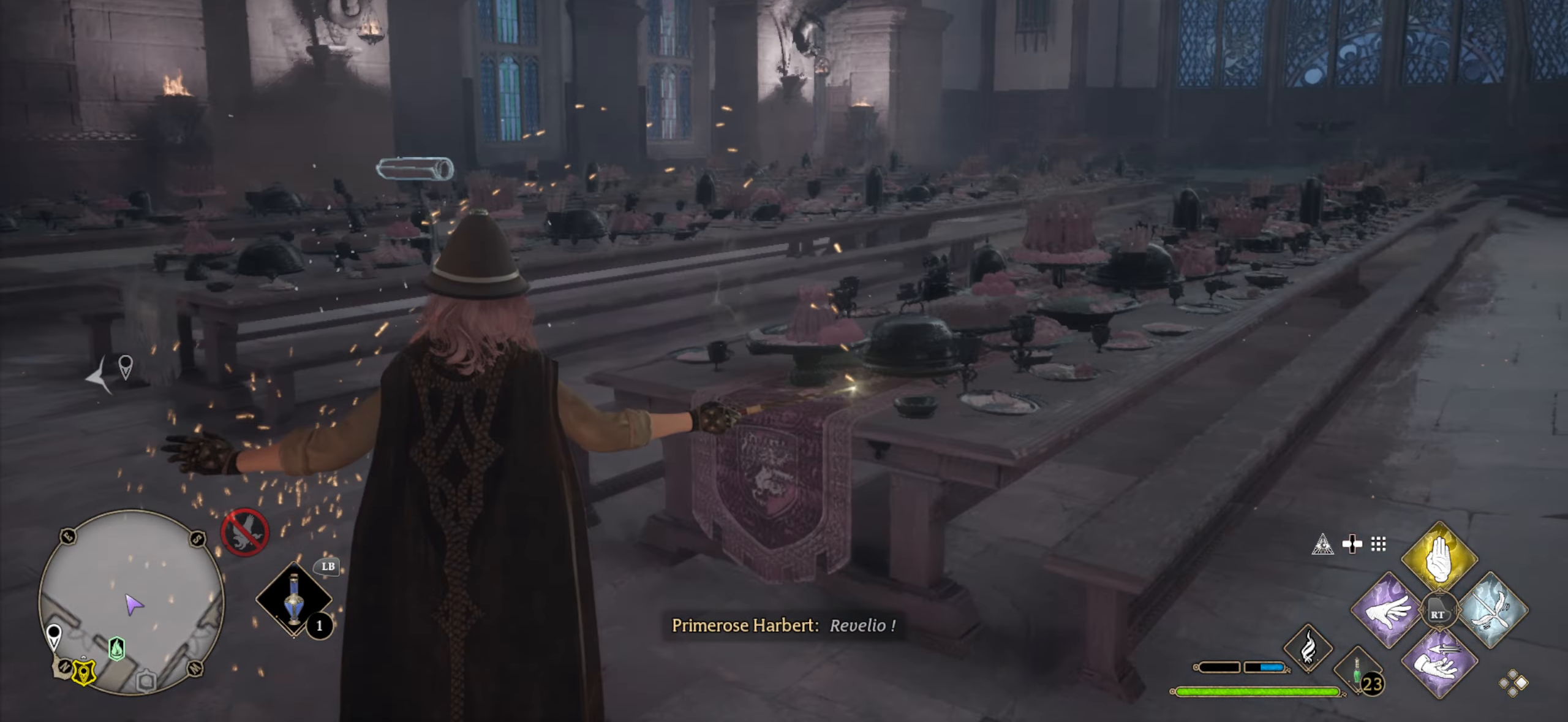
{"buttons": [], "left_stick": "up-left", "right_stick": "up-right", "events": [[367, "right_stick", "right"], [434, "right_stick", "up-right"]]}
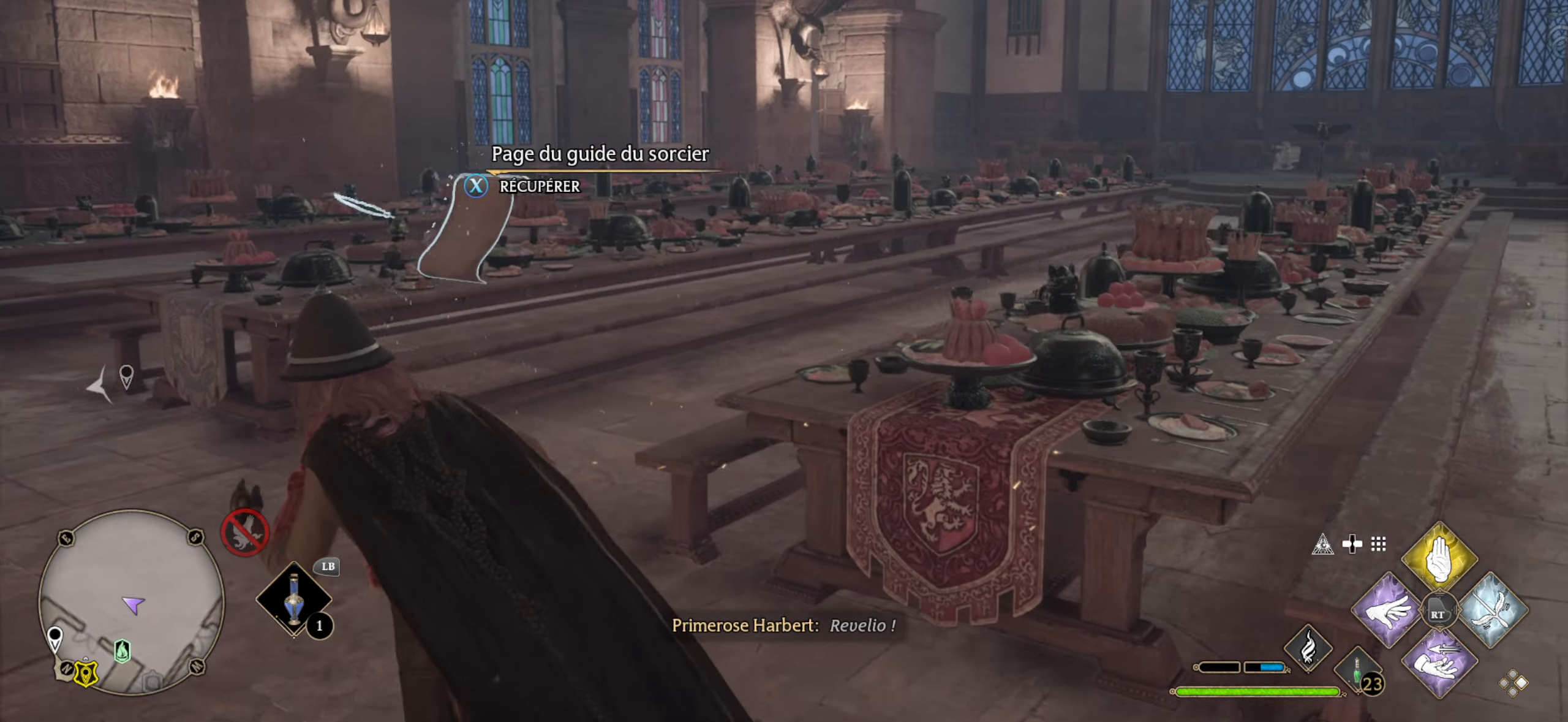
{"buttons": [], "left_stick": "center", "right_stick": "center", "events": [[184, "right_stick", "center"], [417, "left_stick", "center"]]}
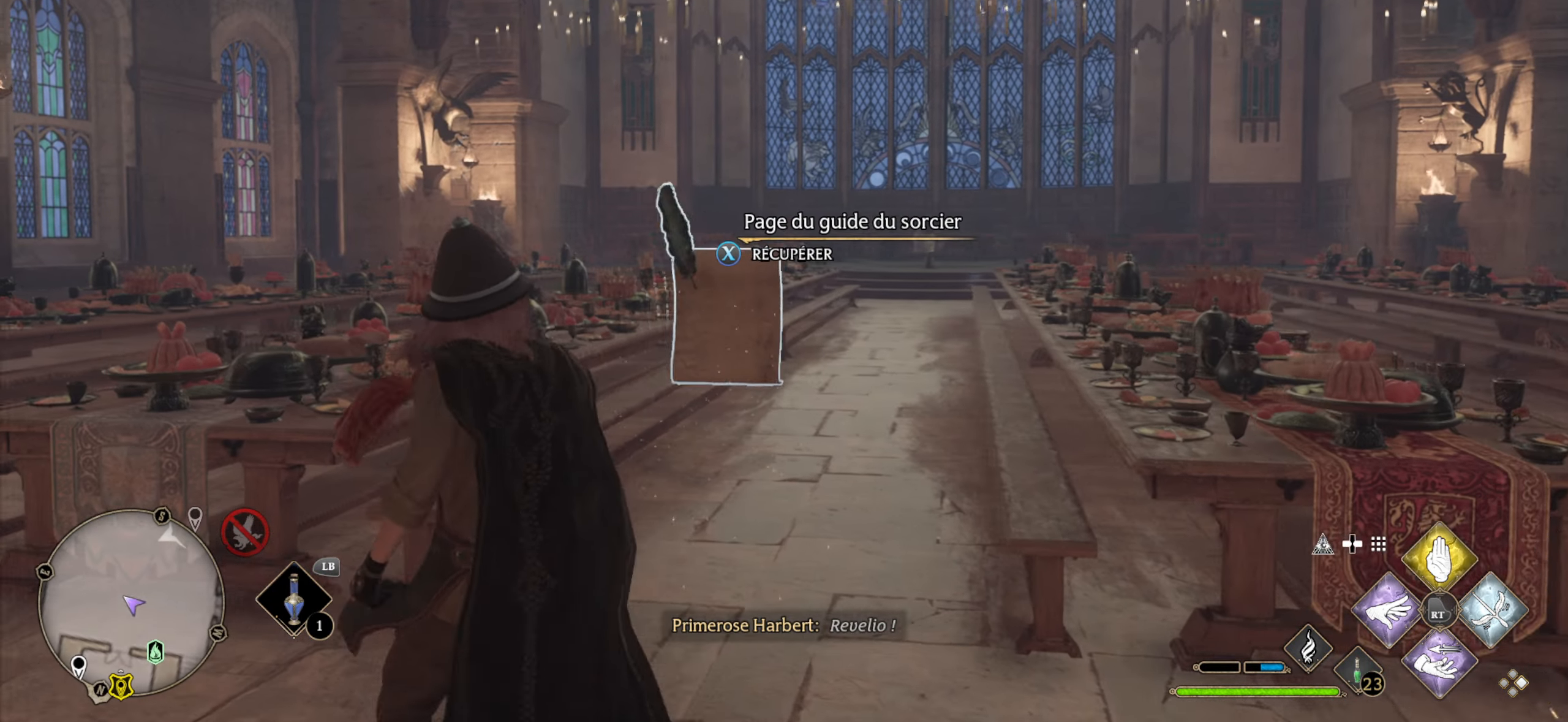
{"buttons": [], "left_stick": "center", "right_stick": "center", "events": [[200, "left_stick", "up-right"], [484, "left_stick", "center"]]}